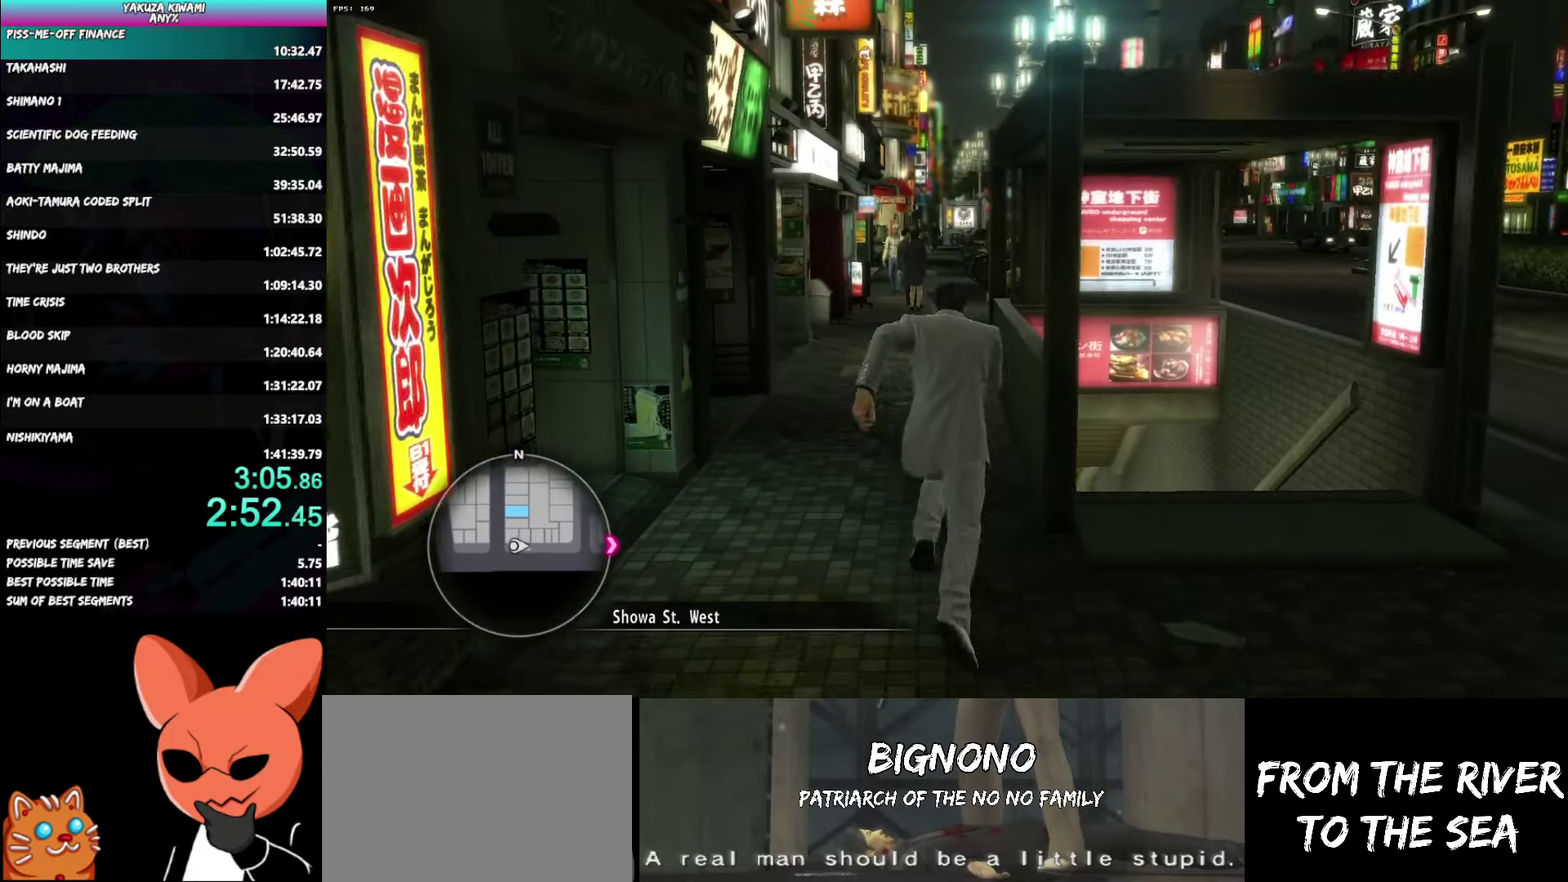
Gameplay with a controller (Xbox layout); each line is a JSON object with the inputs held at the frame after it. "events" lists button and stick changes between this image and that frame as [ms after this image, input, new state], when the widget could be followed in between. Not read: START.
{"buttons": ["A"], "left_stick": "up", "right_stick": "center"}
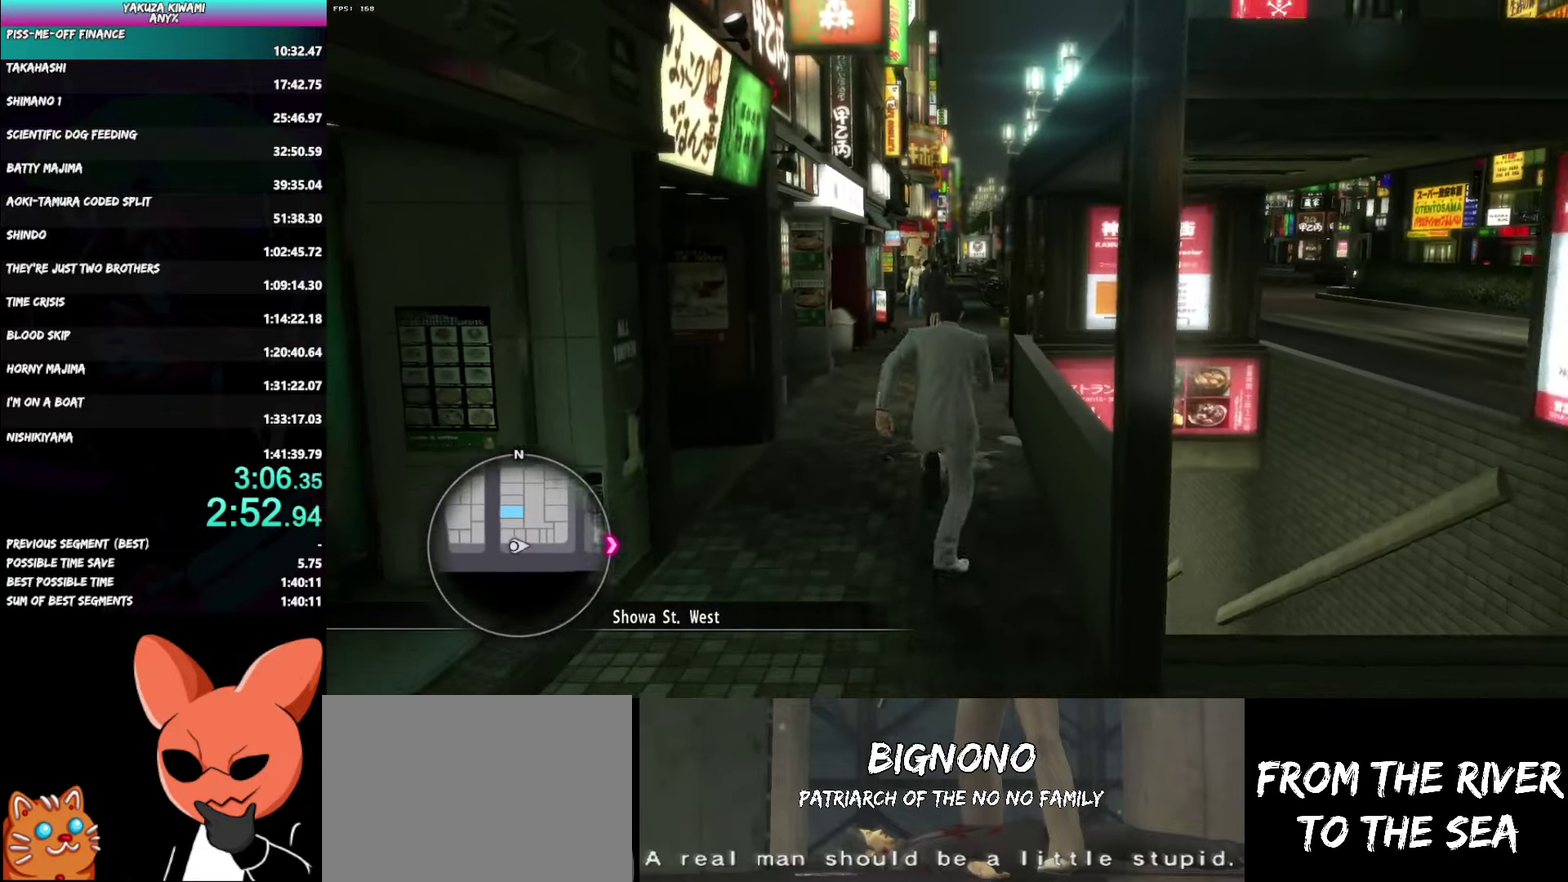
{"buttons": [], "left_stick": "up", "right_stick": "center", "events": [[133, "A", "up"]]}
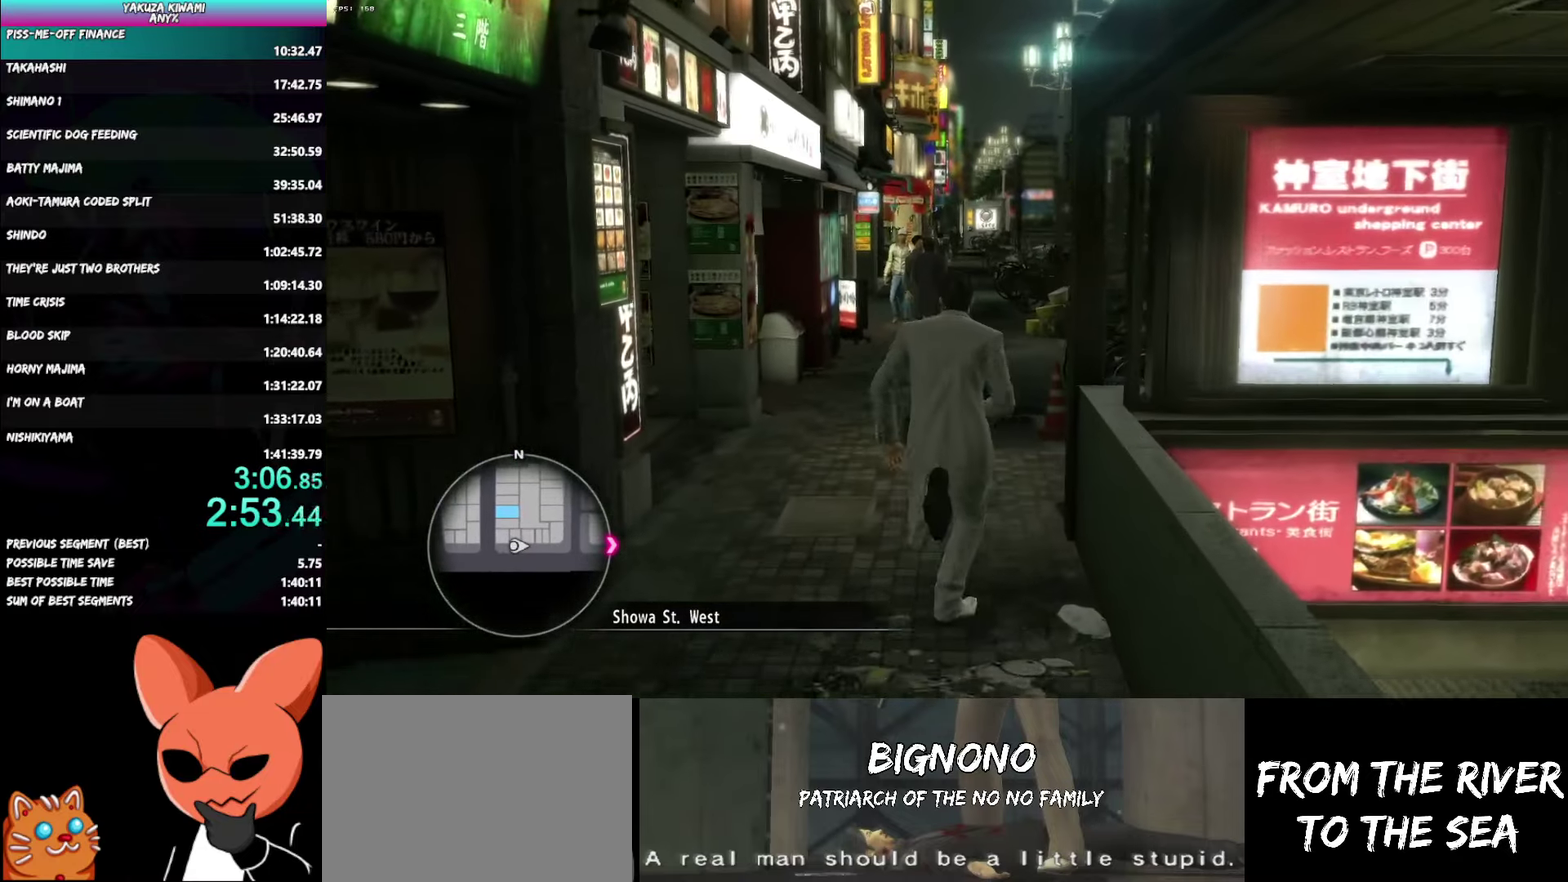
{"buttons": [], "left_stick": "up", "right_stick": "center", "events": []}
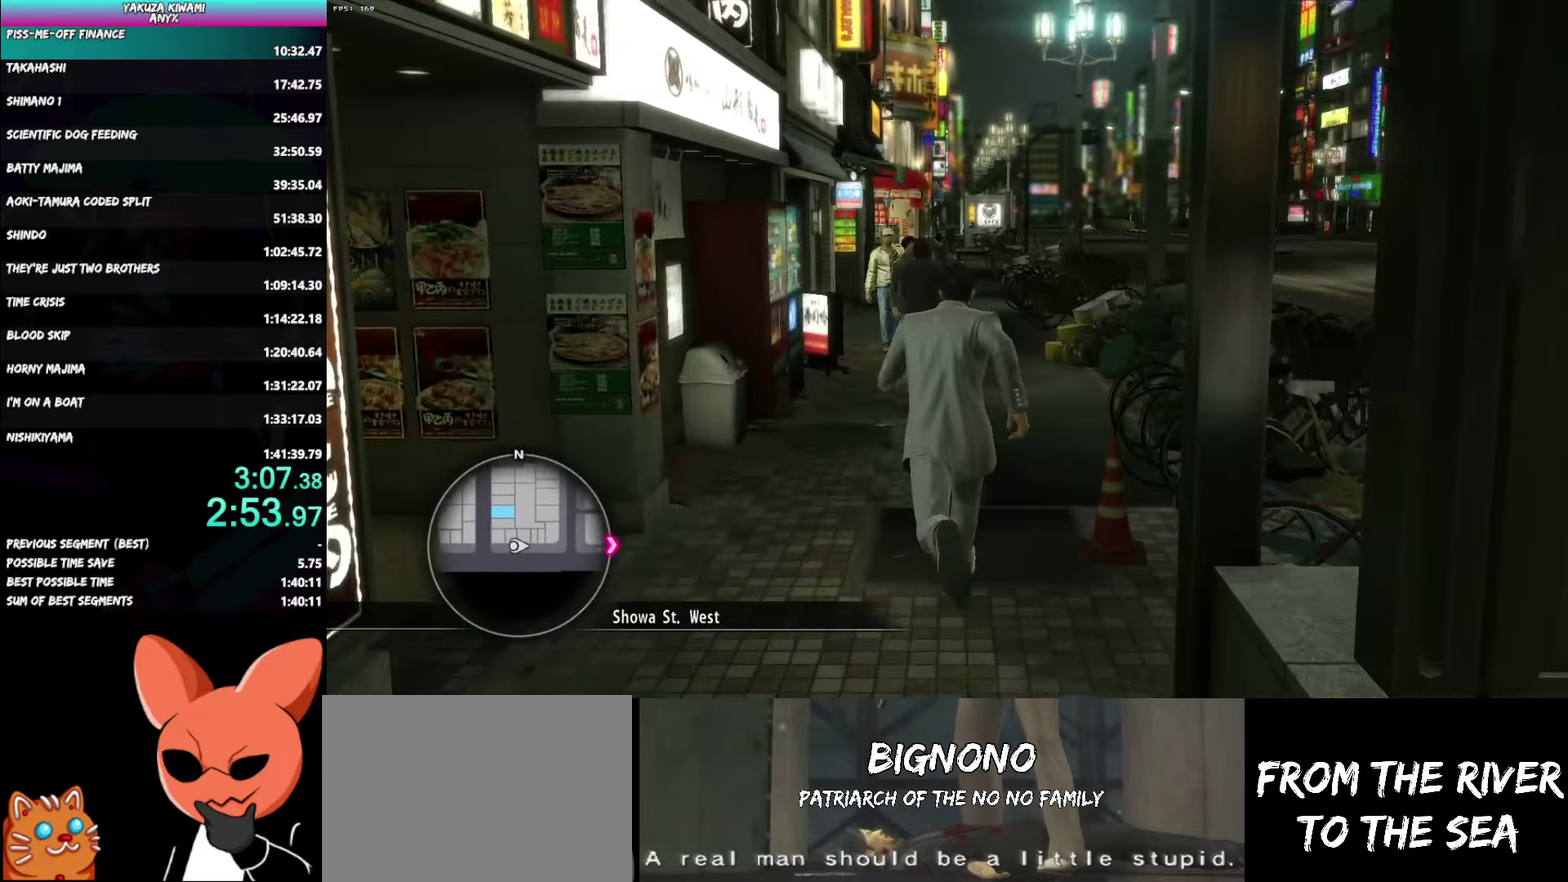
{"buttons": ["A"], "left_stick": "up", "right_stick": "center", "events": [[317, "A", "down"]]}
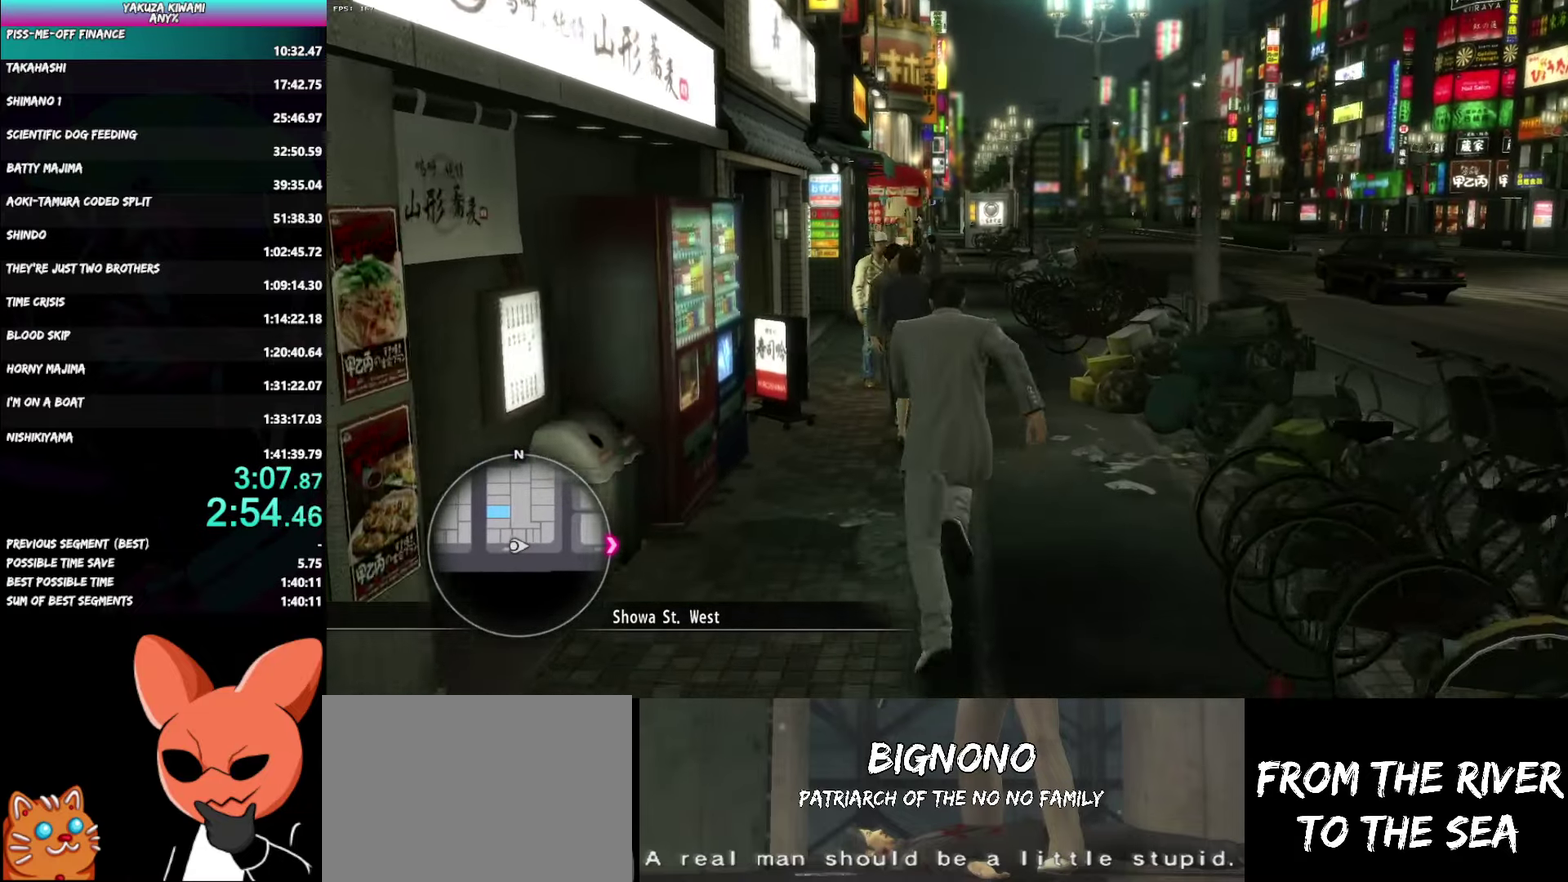
{"buttons": ["A"], "left_stick": "up", "right_stick": "center", "events": []}
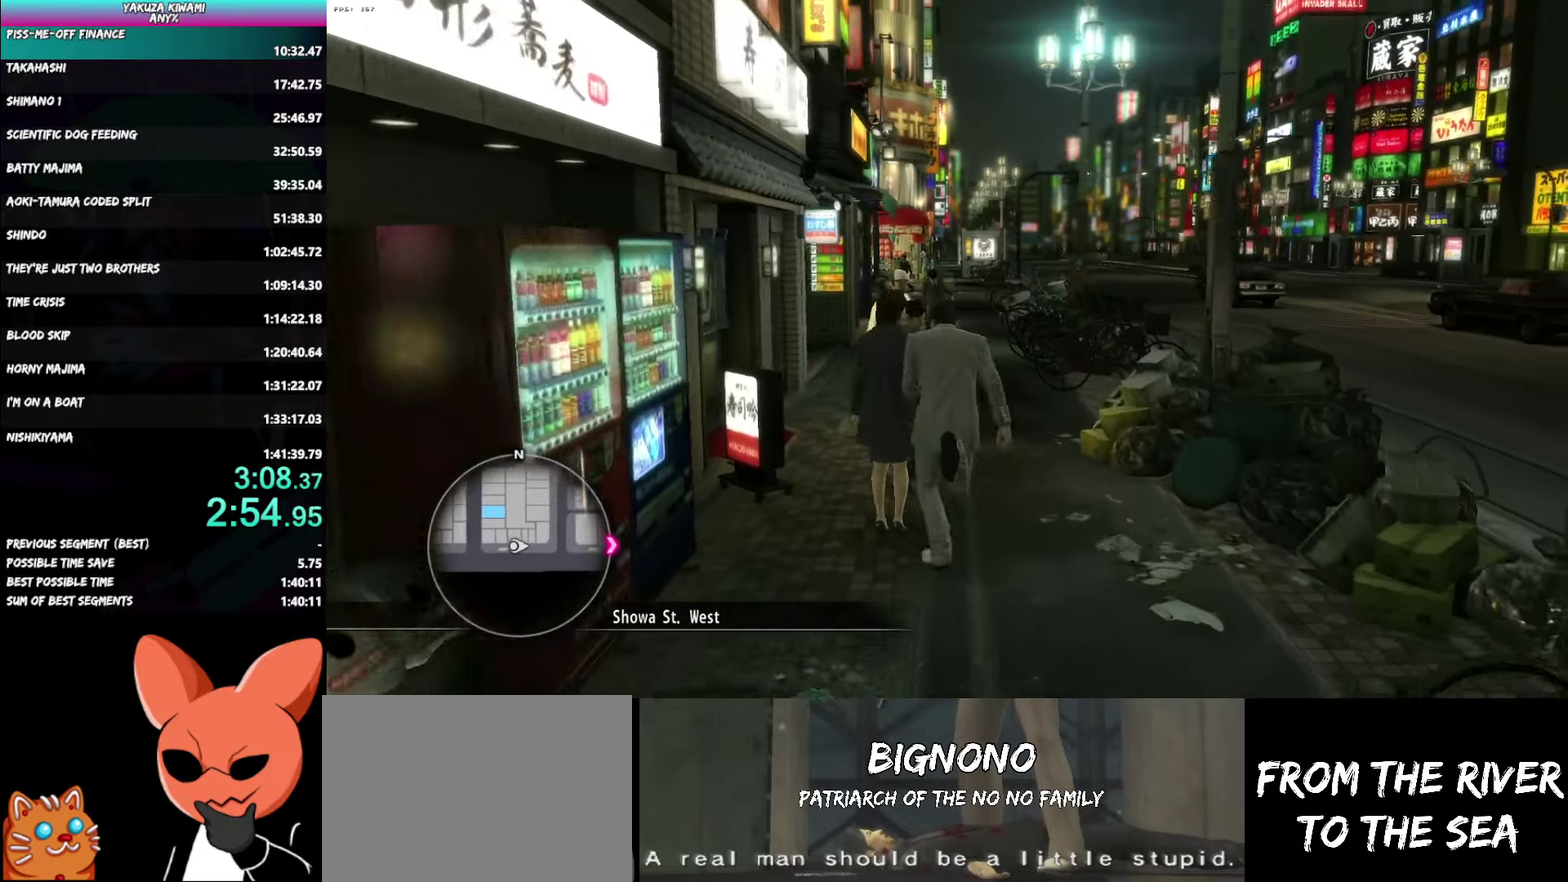
{"buttons": ["A"], "left_stick": "up", "right_stick": "center", "events": []}
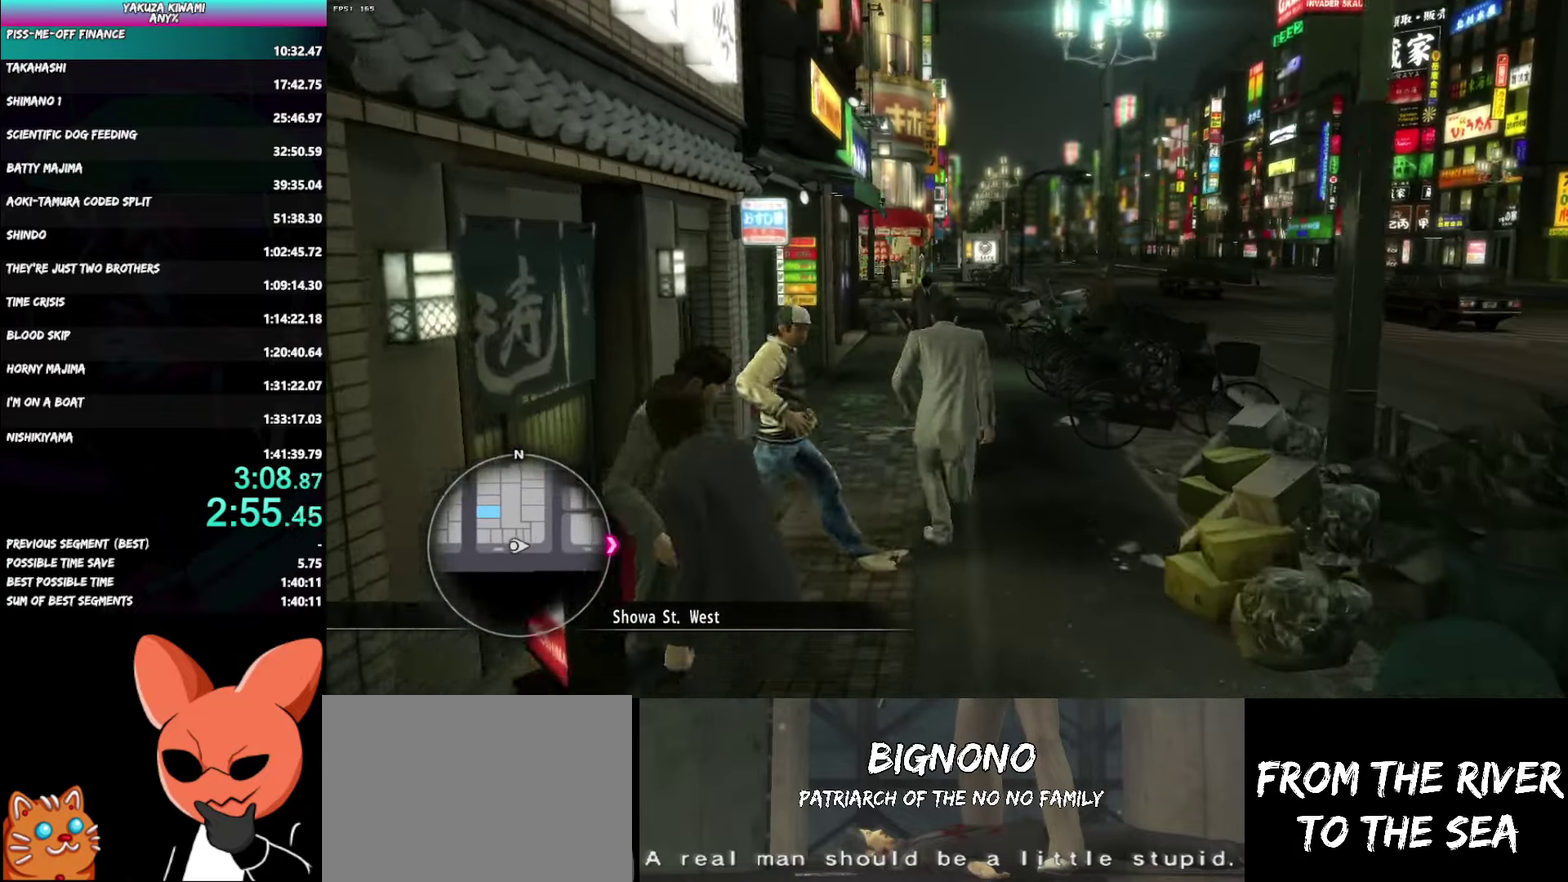
{"buttons": [], "left_stick": "up", "right_stick": "center", "events": [[183, "A", "up"]]}
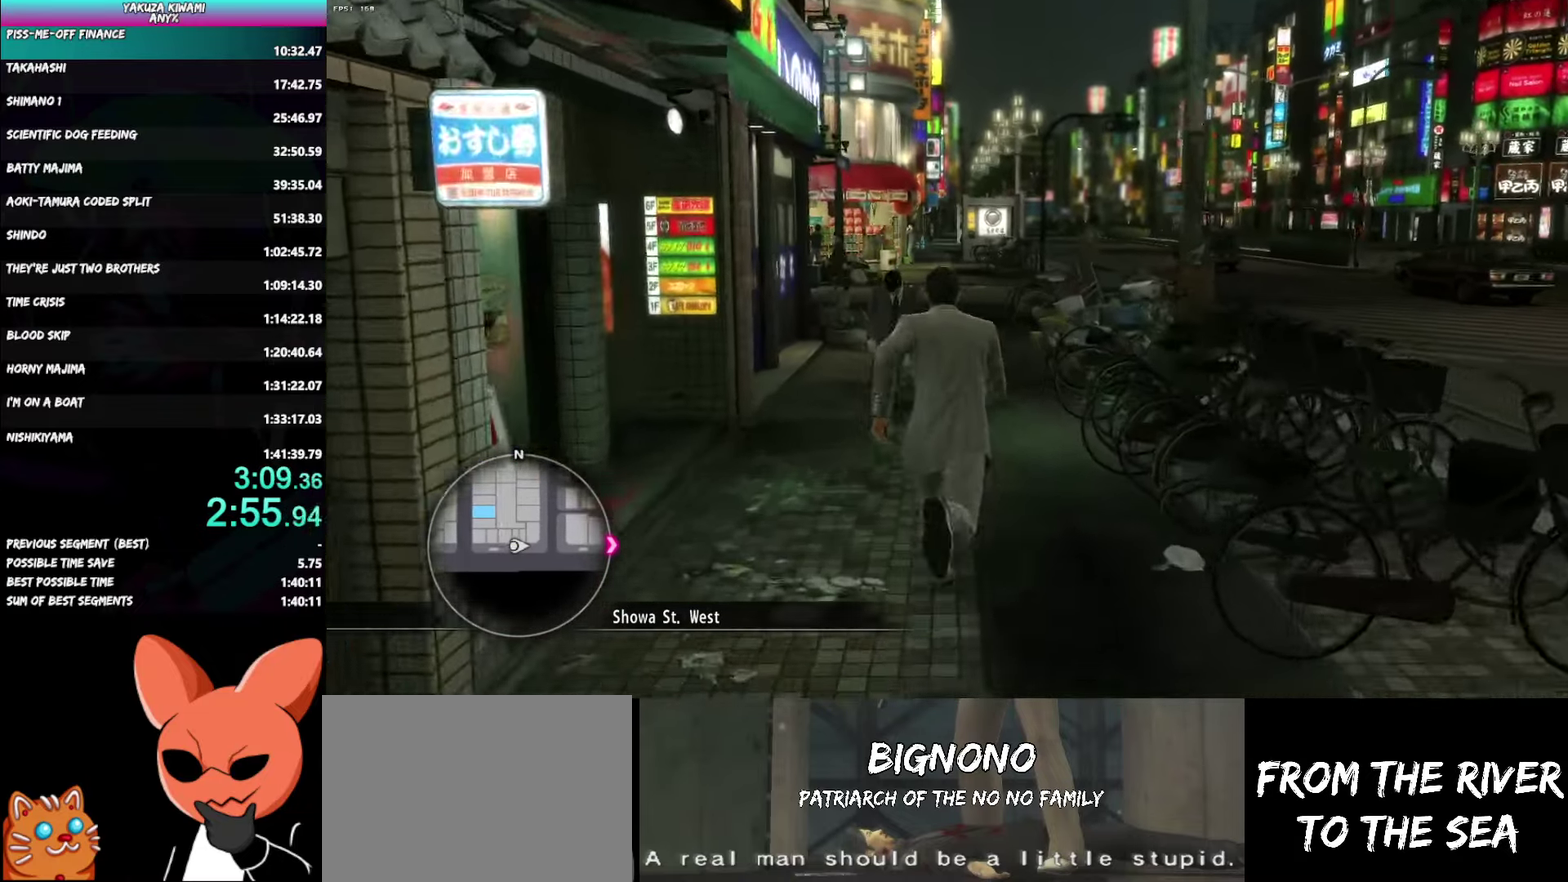
{"buttons": ["A"], "left_stick": "up", "right_stick": "center", "events": [[133, "A", "down"]]}
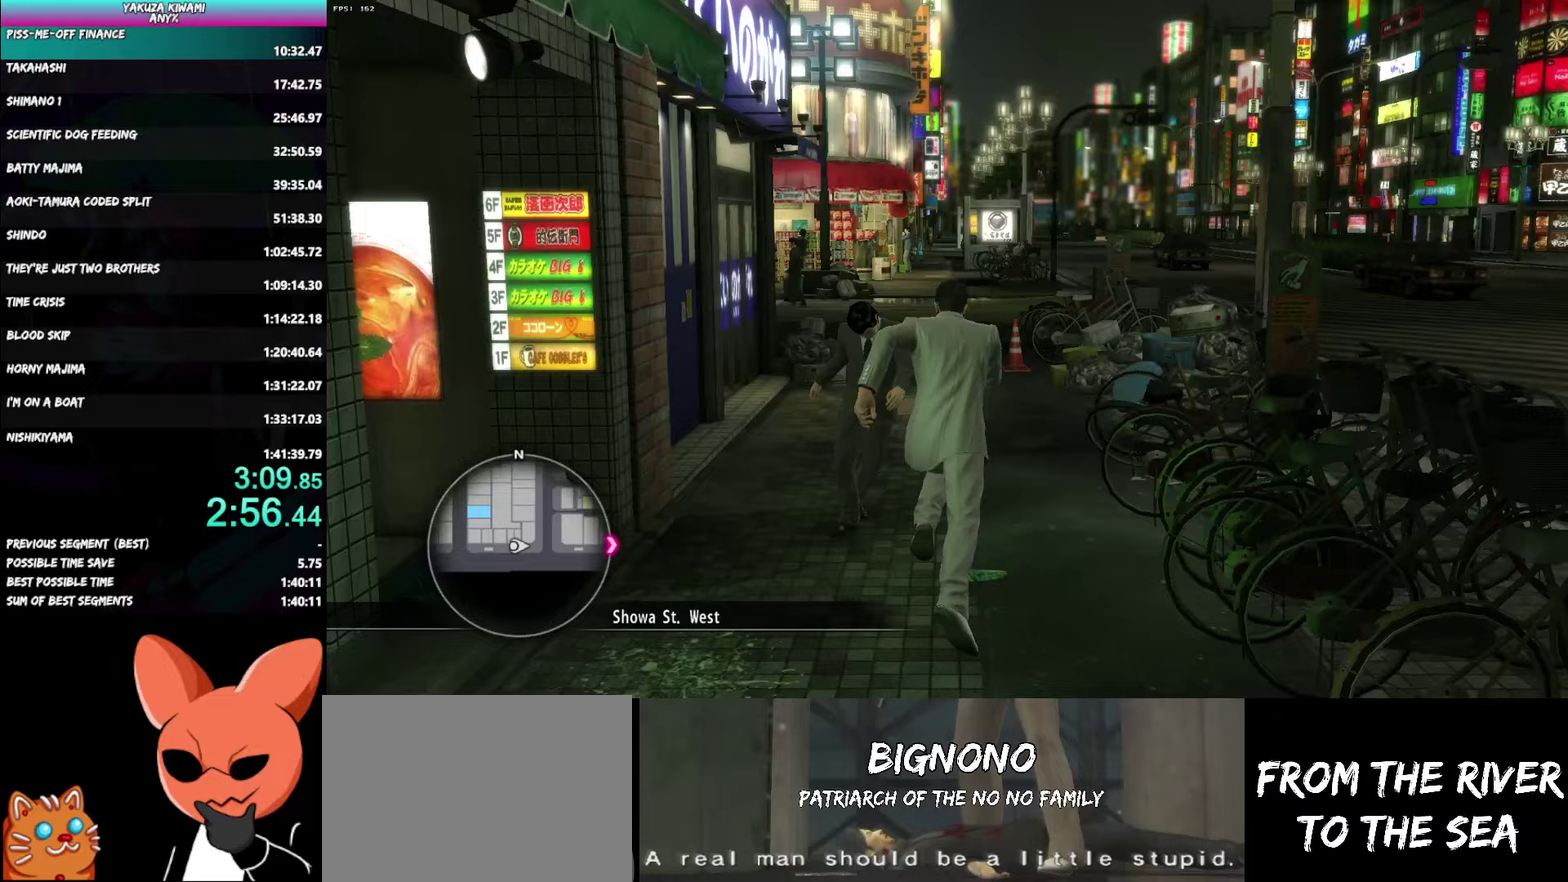
{"buttons": [], "left_stick": "up", "right_stick": "center", "events": [[383, "A", "up"]]}
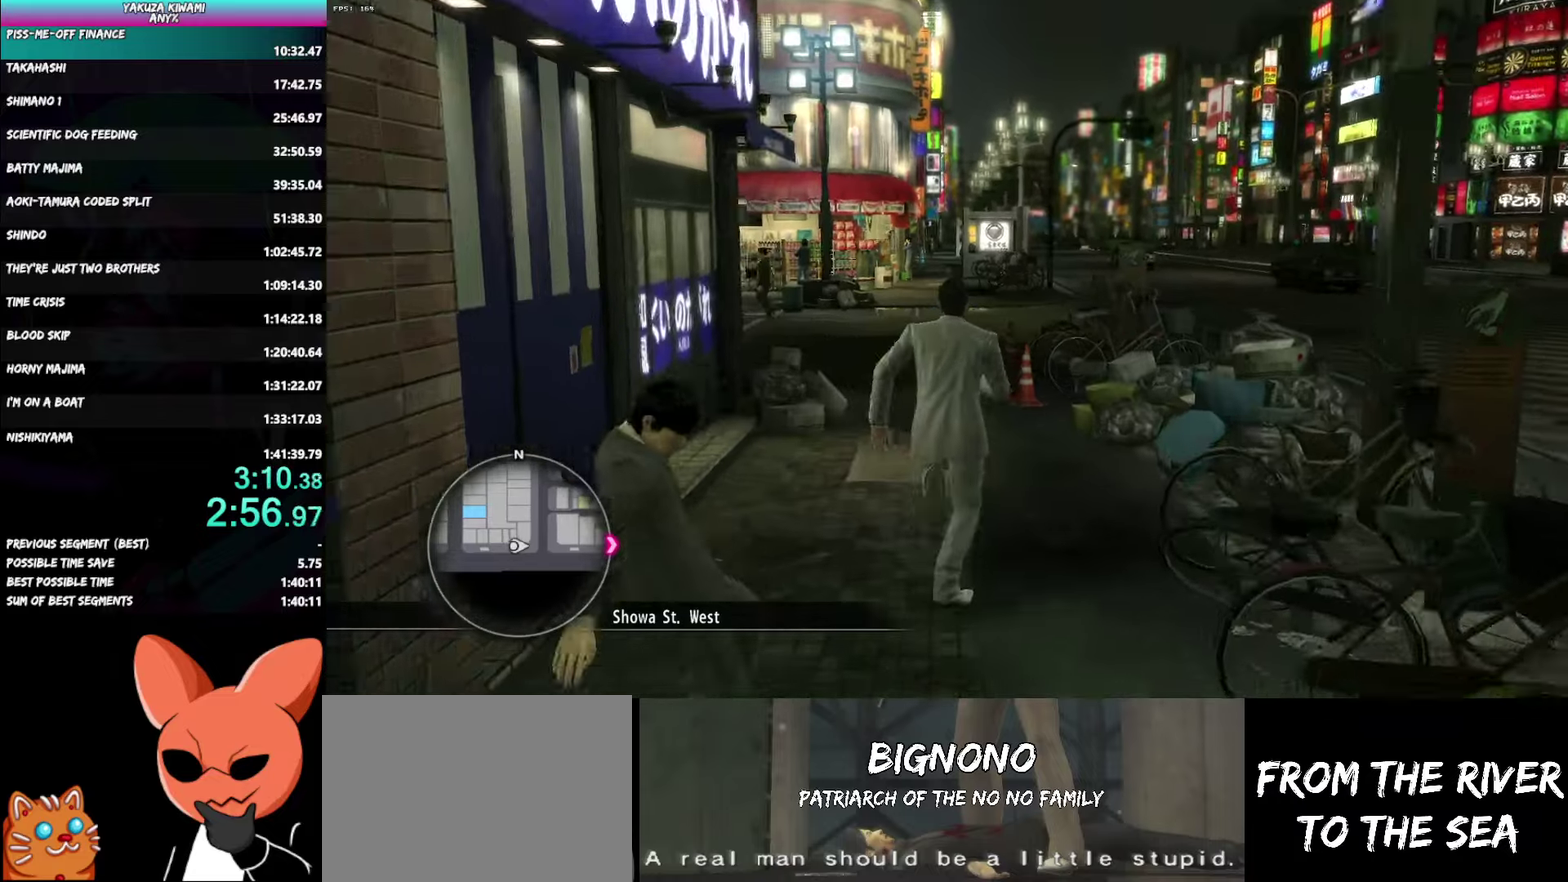
{"buttons": [], "left_stick": "up", "right_stick": "center", "events": []}
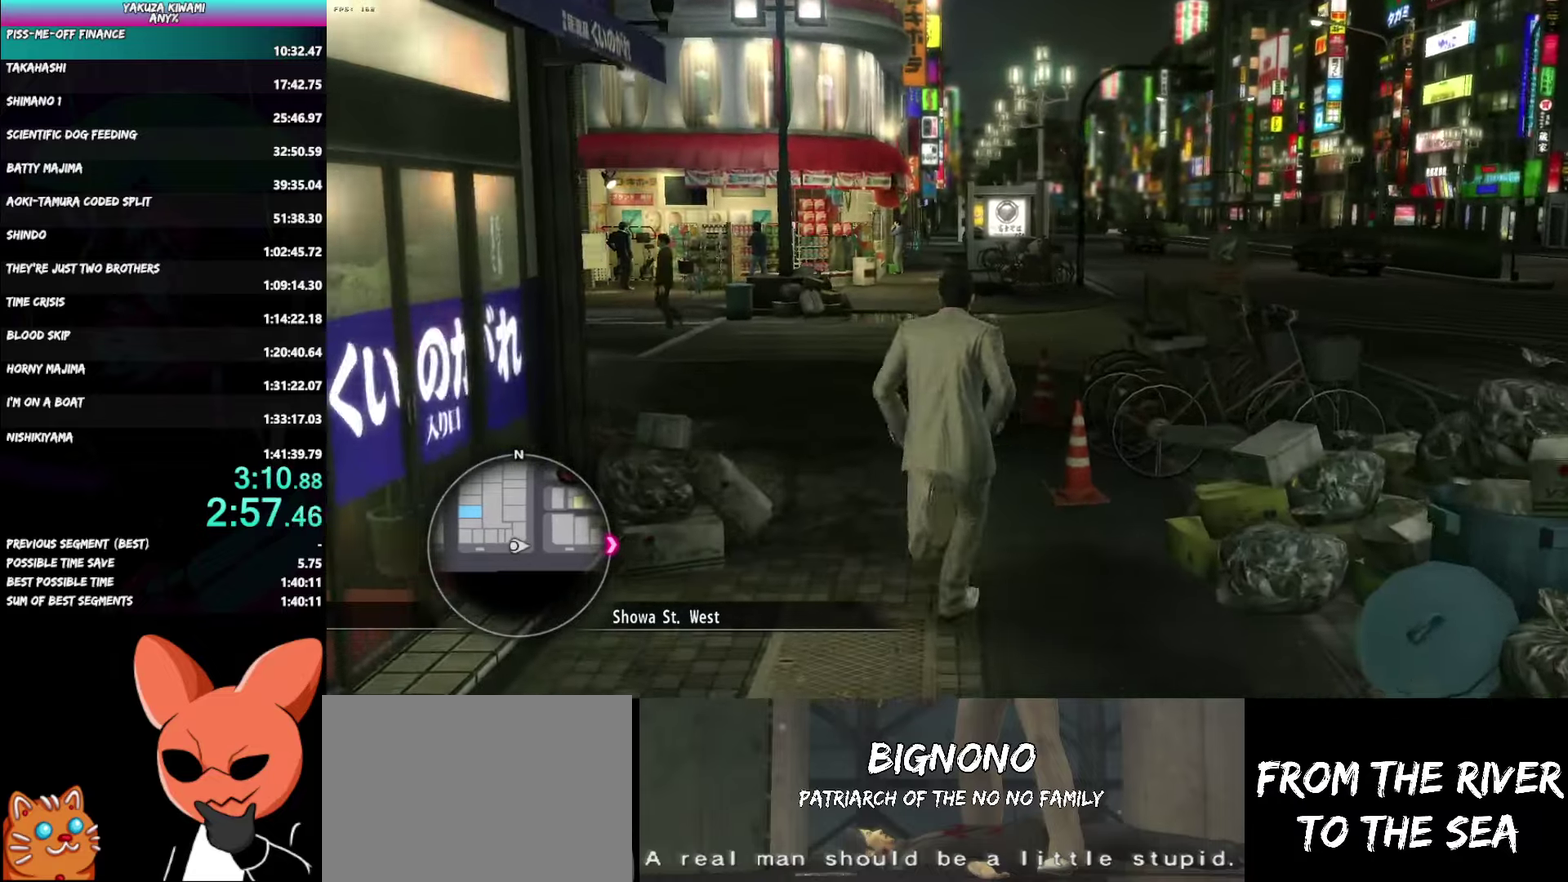
{"buttons": [], "left_stick": "up", "right_stick": "center", "events": []}
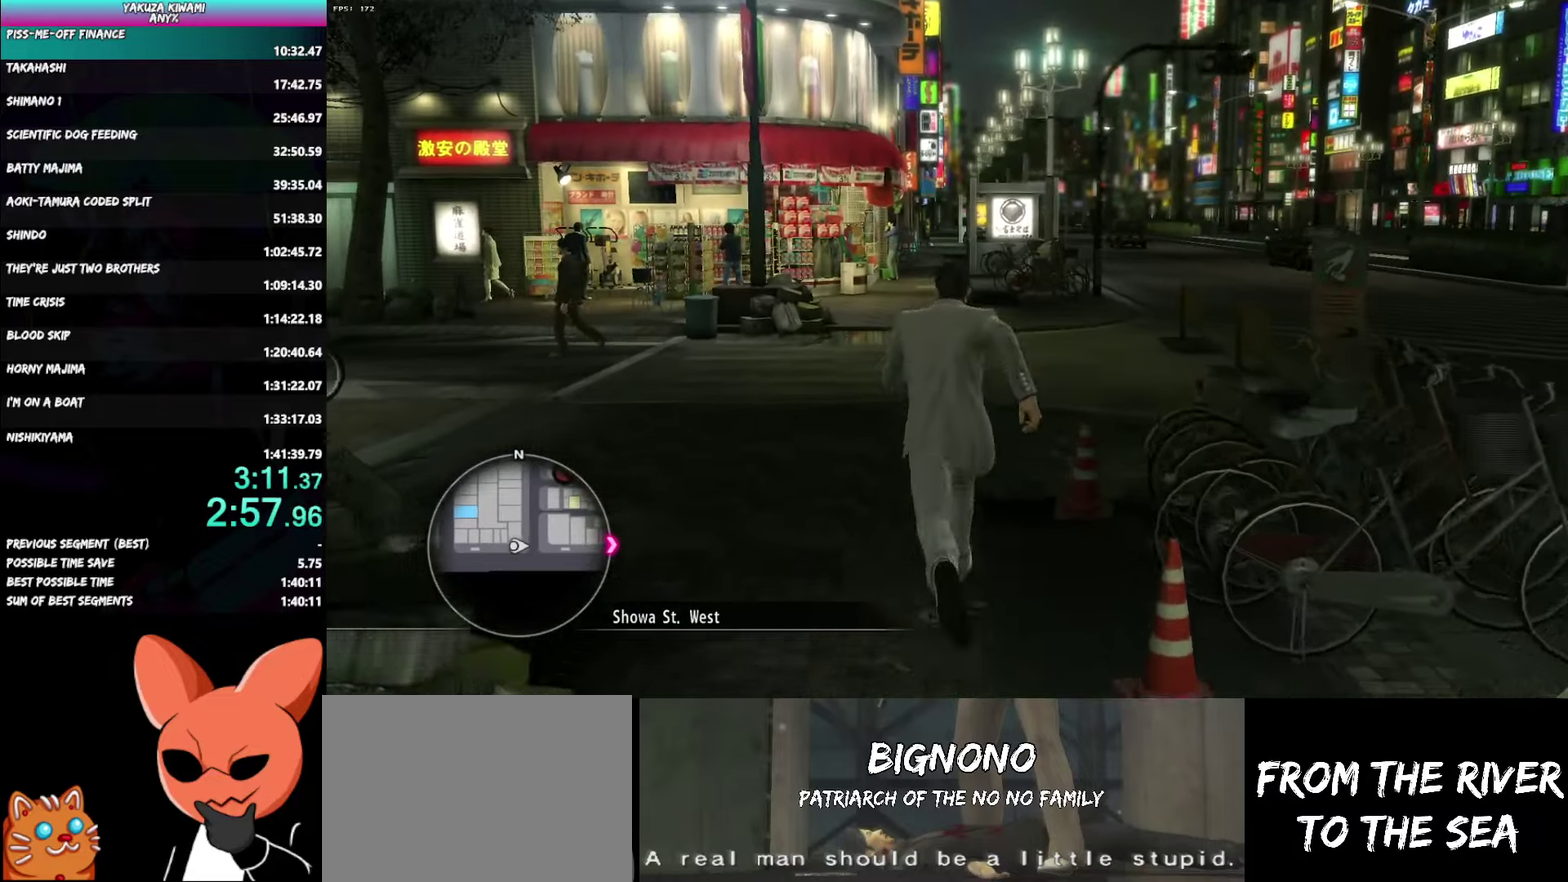
{"buttons": ["A"], "left_stick": "up", "right_stick": "center", "events": [[250, "A", "down"]]}
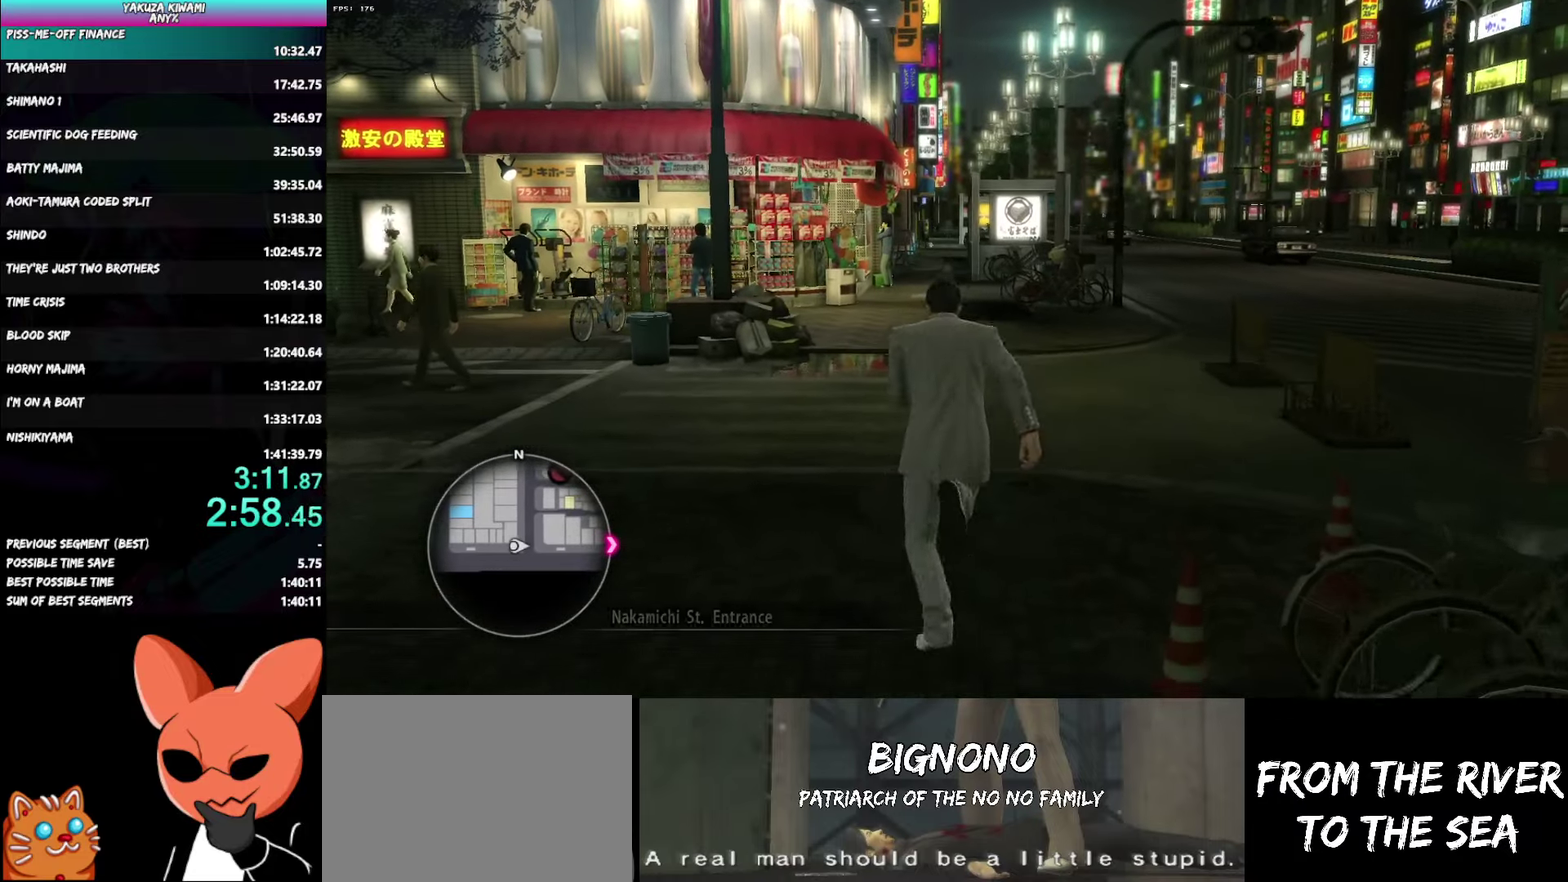
{"buttons": ["A"], "left_stick": "up", "right_stick": "center", "events": []}
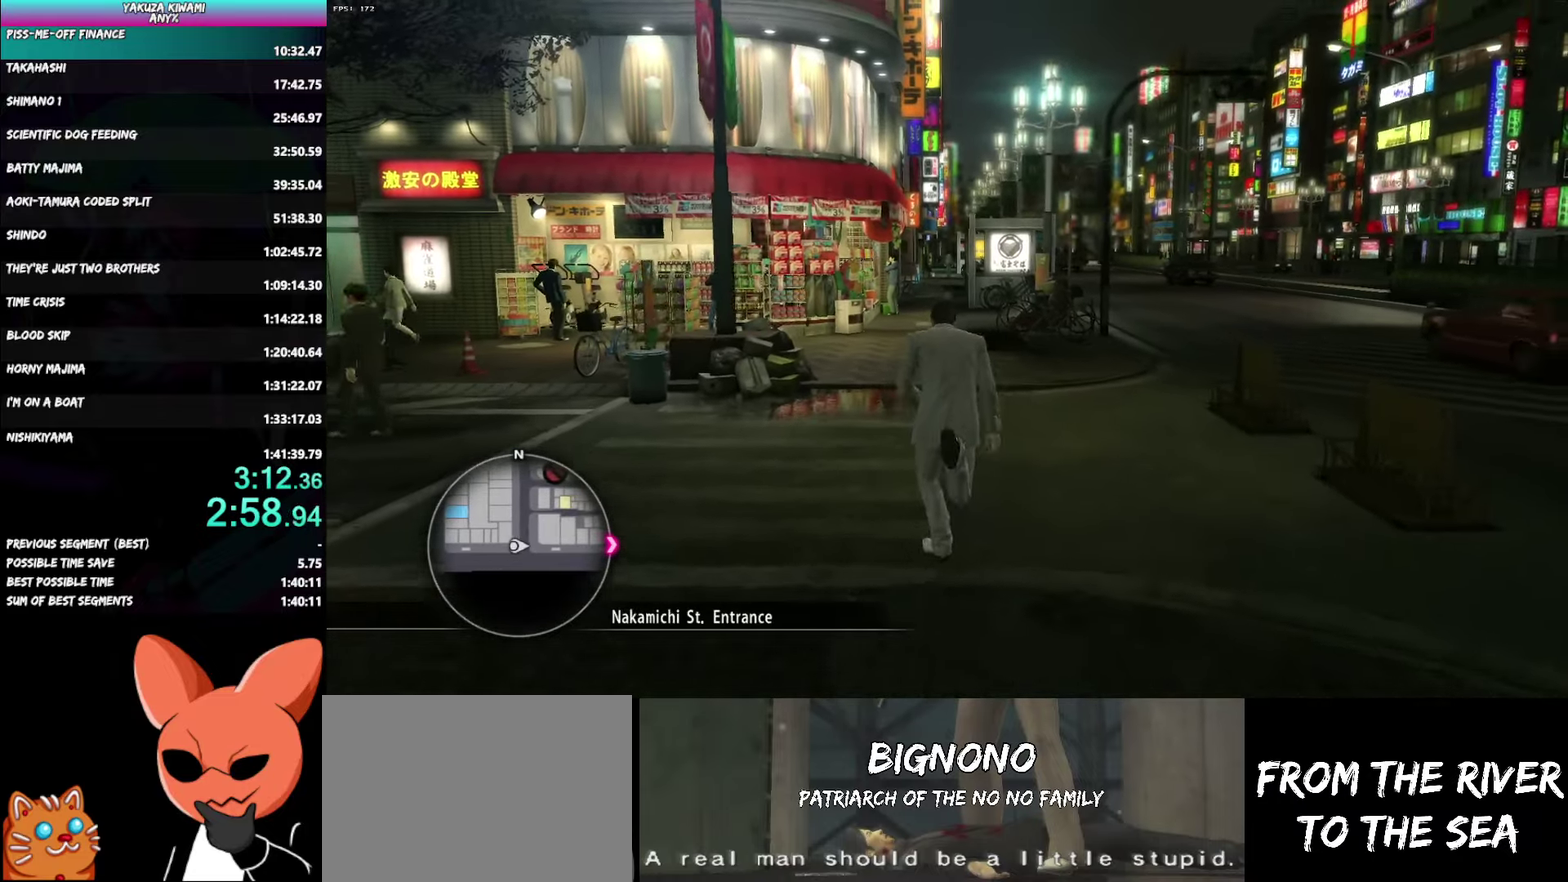
{"buttons": ["A"], "left_stick": "up", "right_stick": "center", "events": []}
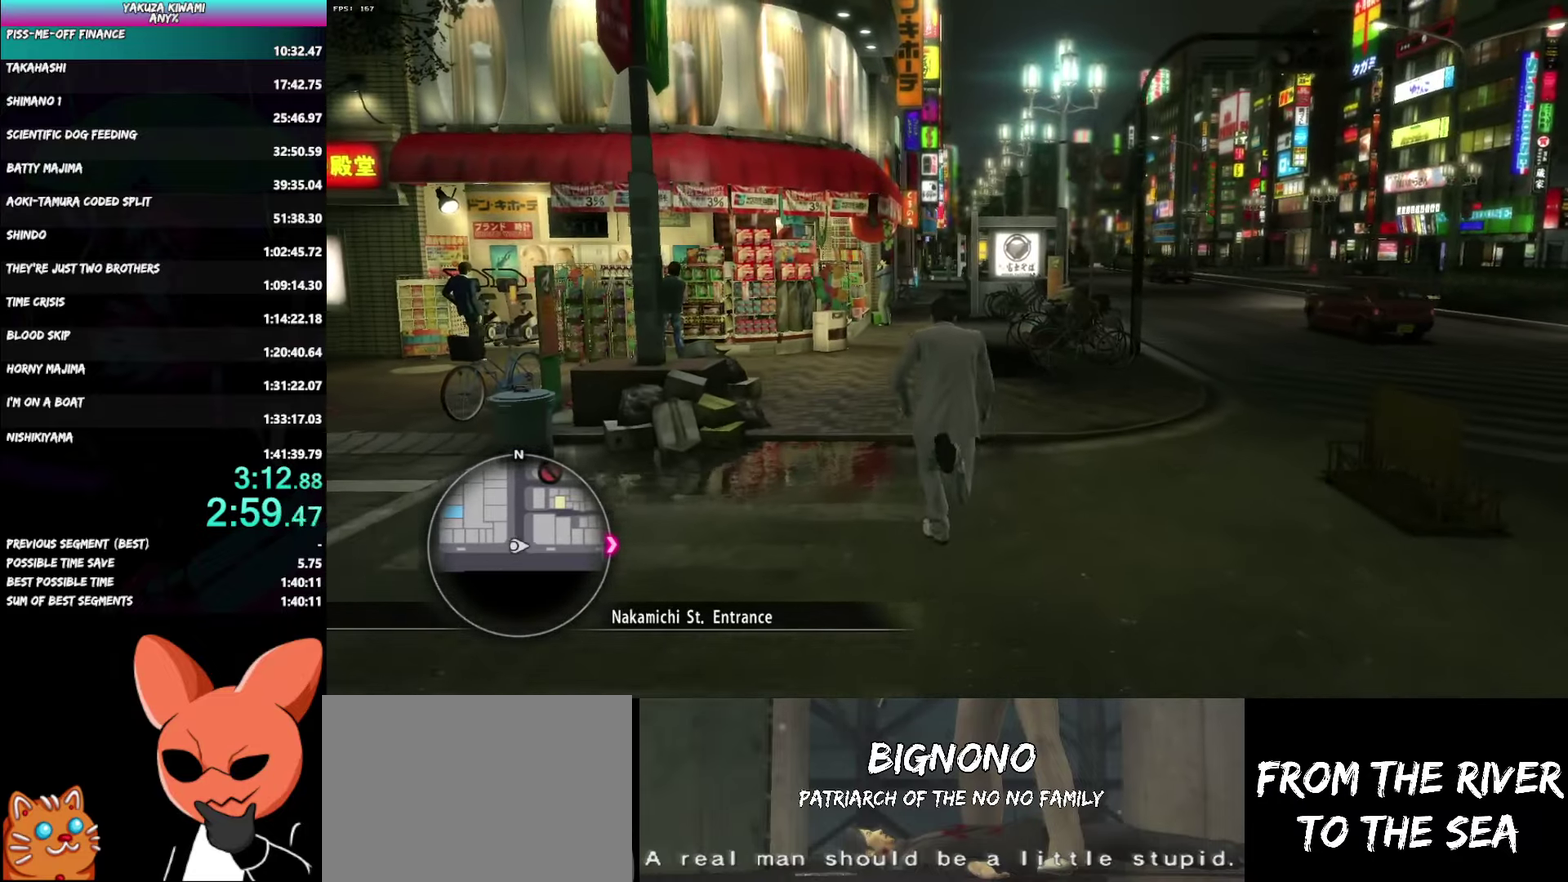
{"buttons": ["A"], "left_stick": "up", "right_stick": "center", "events": []}
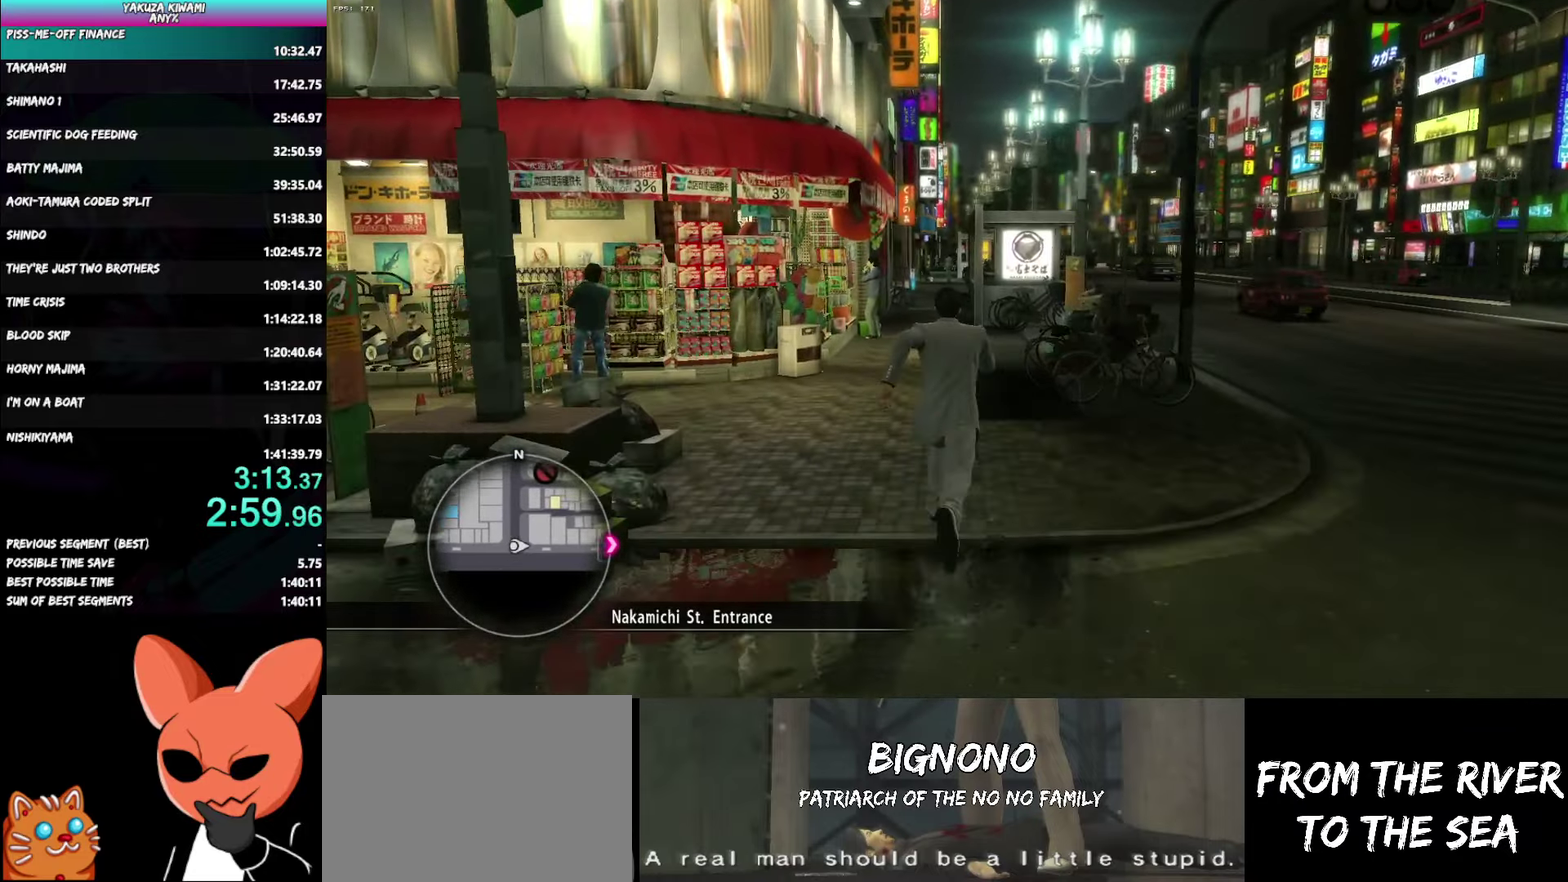
{"buttons": [], "left_stick": "up", "right_stick": "center", "events": [[217, "A", "up"]]}
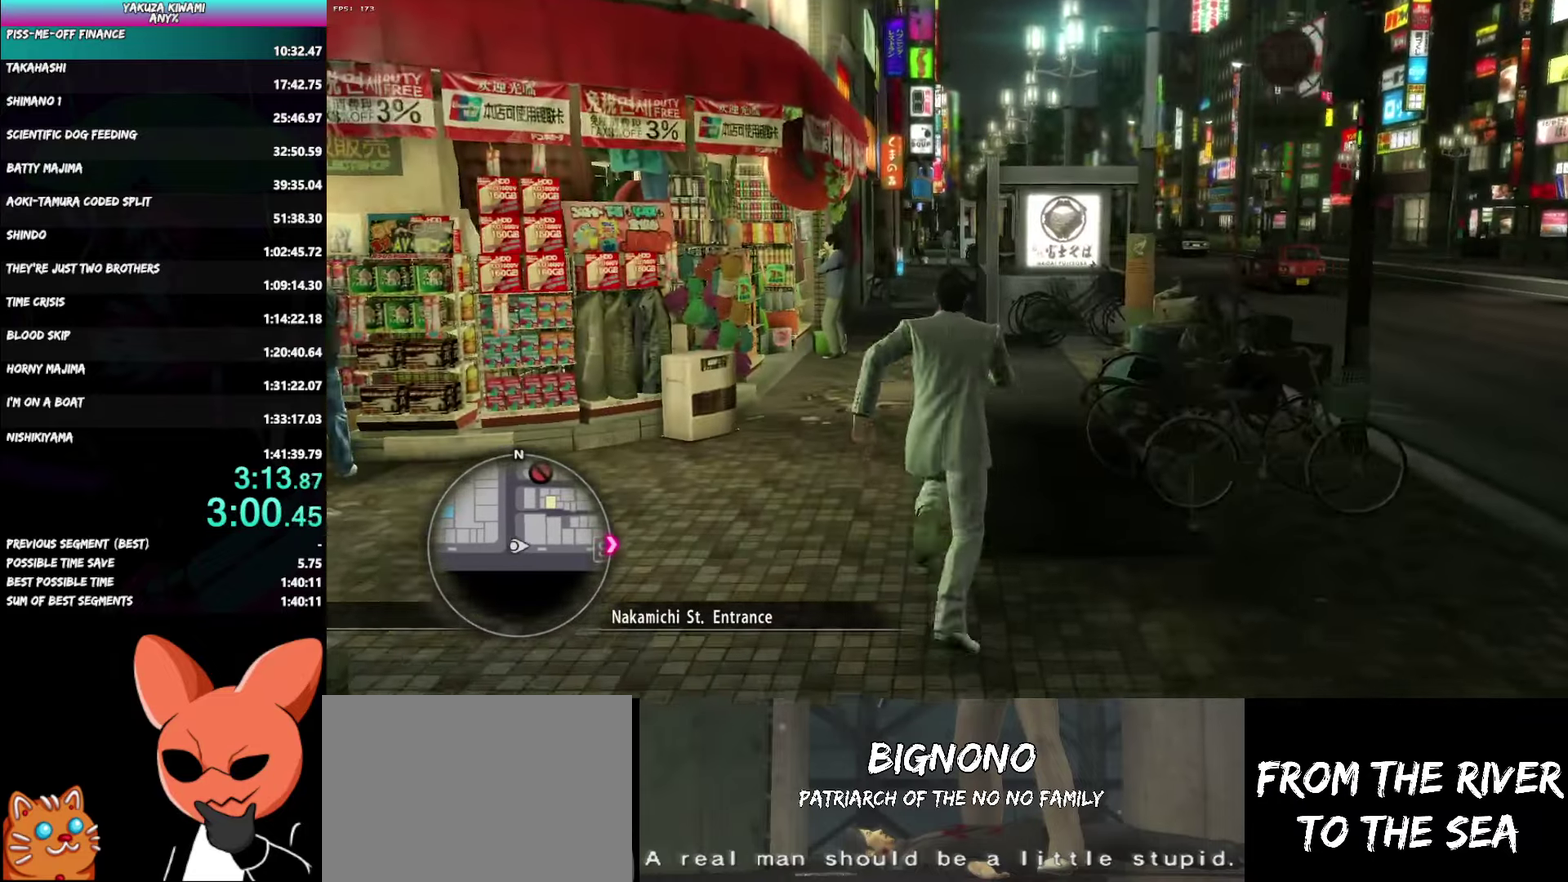
{"buttons": [], "left_stick": "up", "right_stick": "center", "events": []}
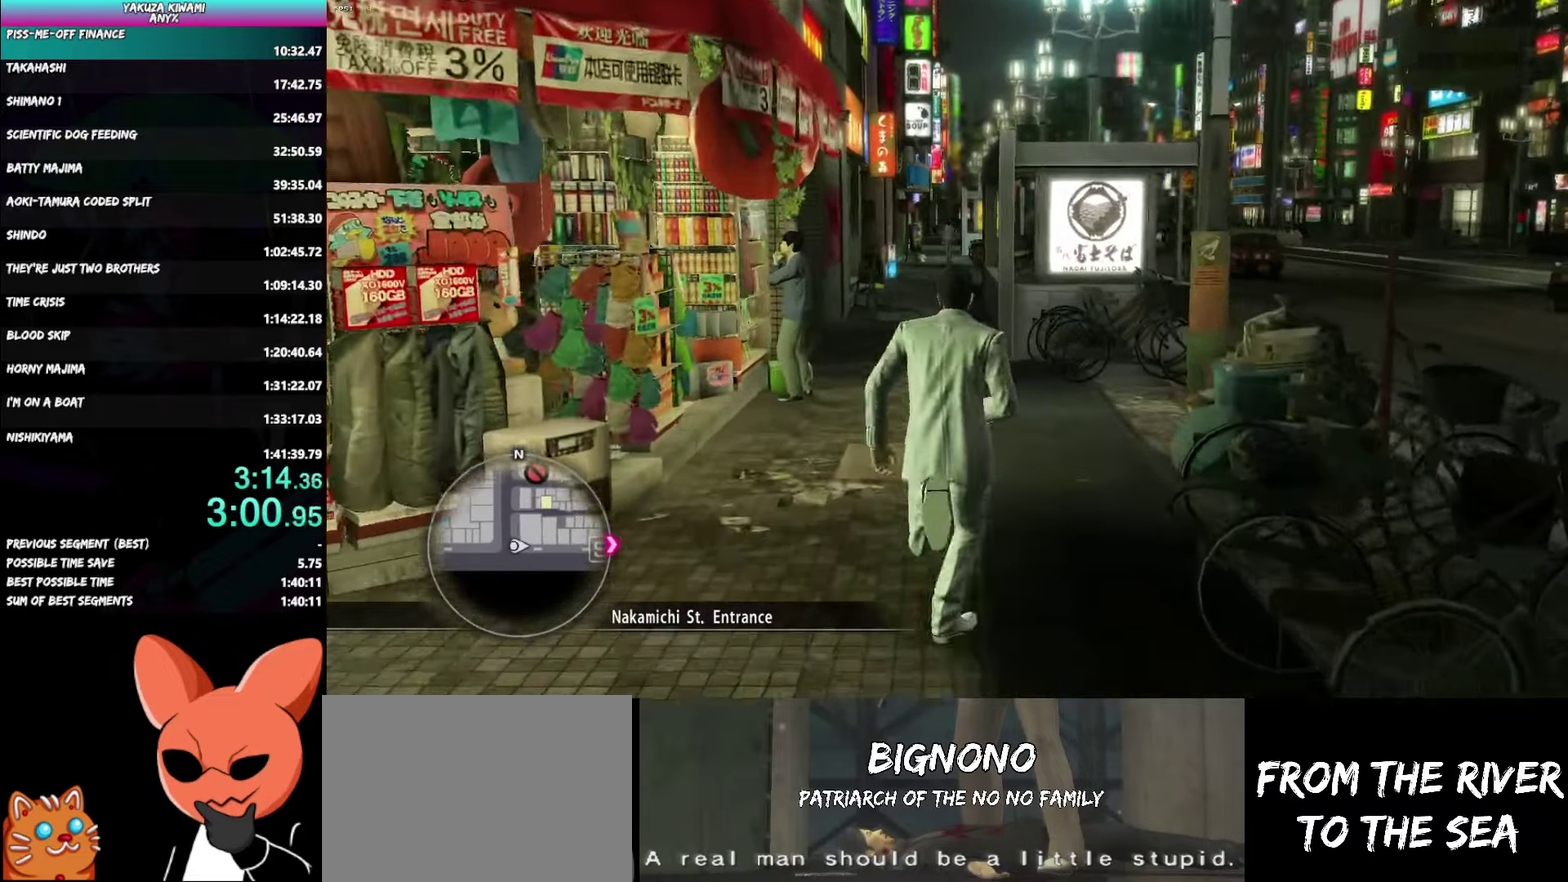
{"buttons": [], "left_stick": "up", "right_stick": "center", "events": []}
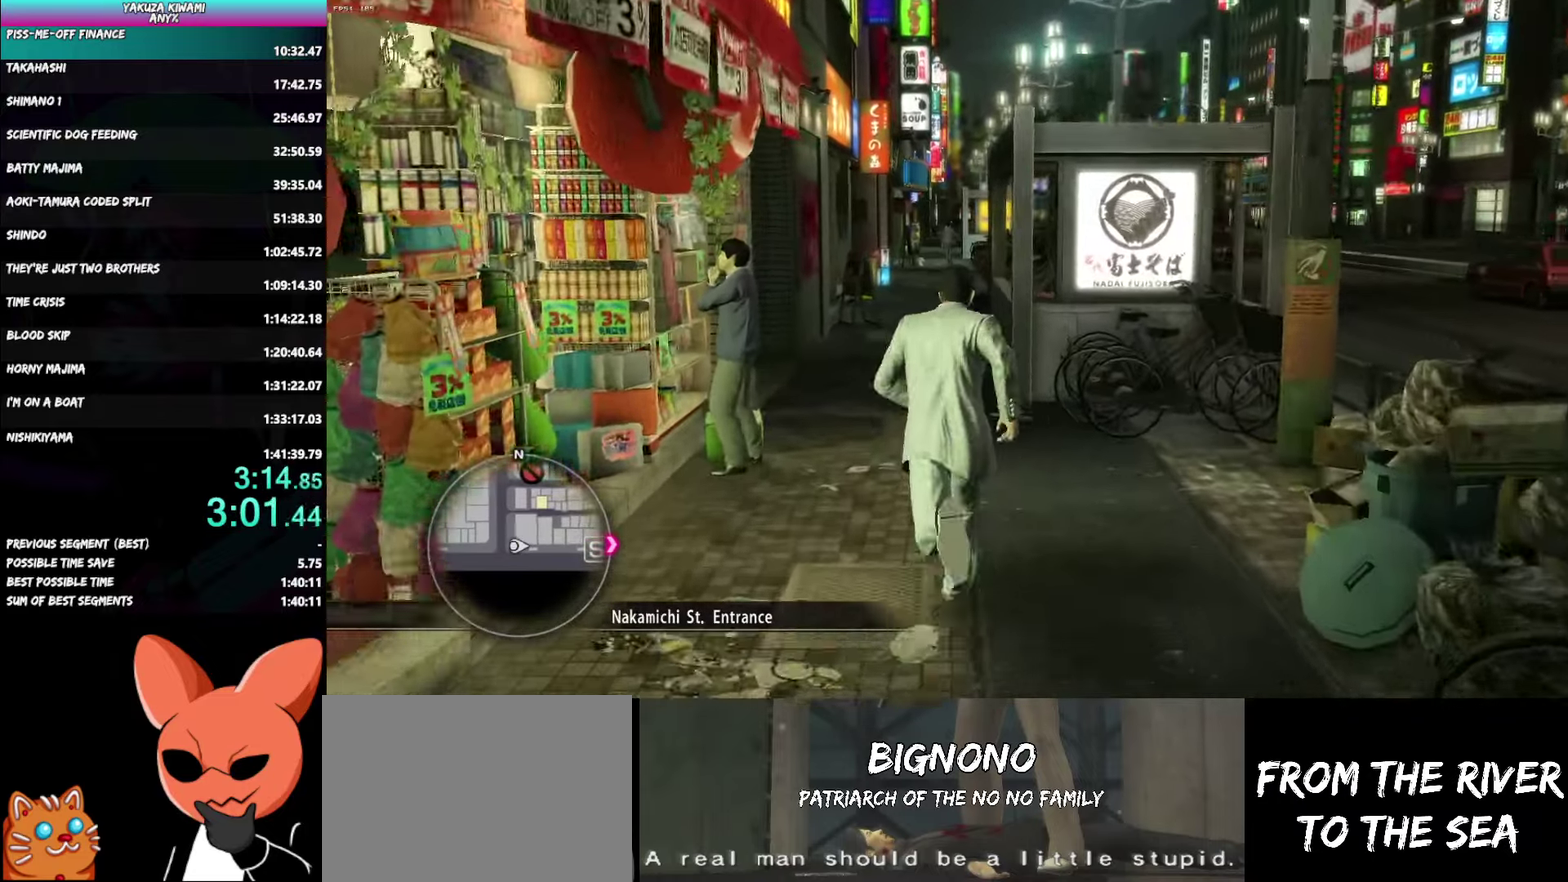
{"buttons": ["A"], "left_stick": "up", "right_stick": "center", "events": [[100, "A", "down"]]}
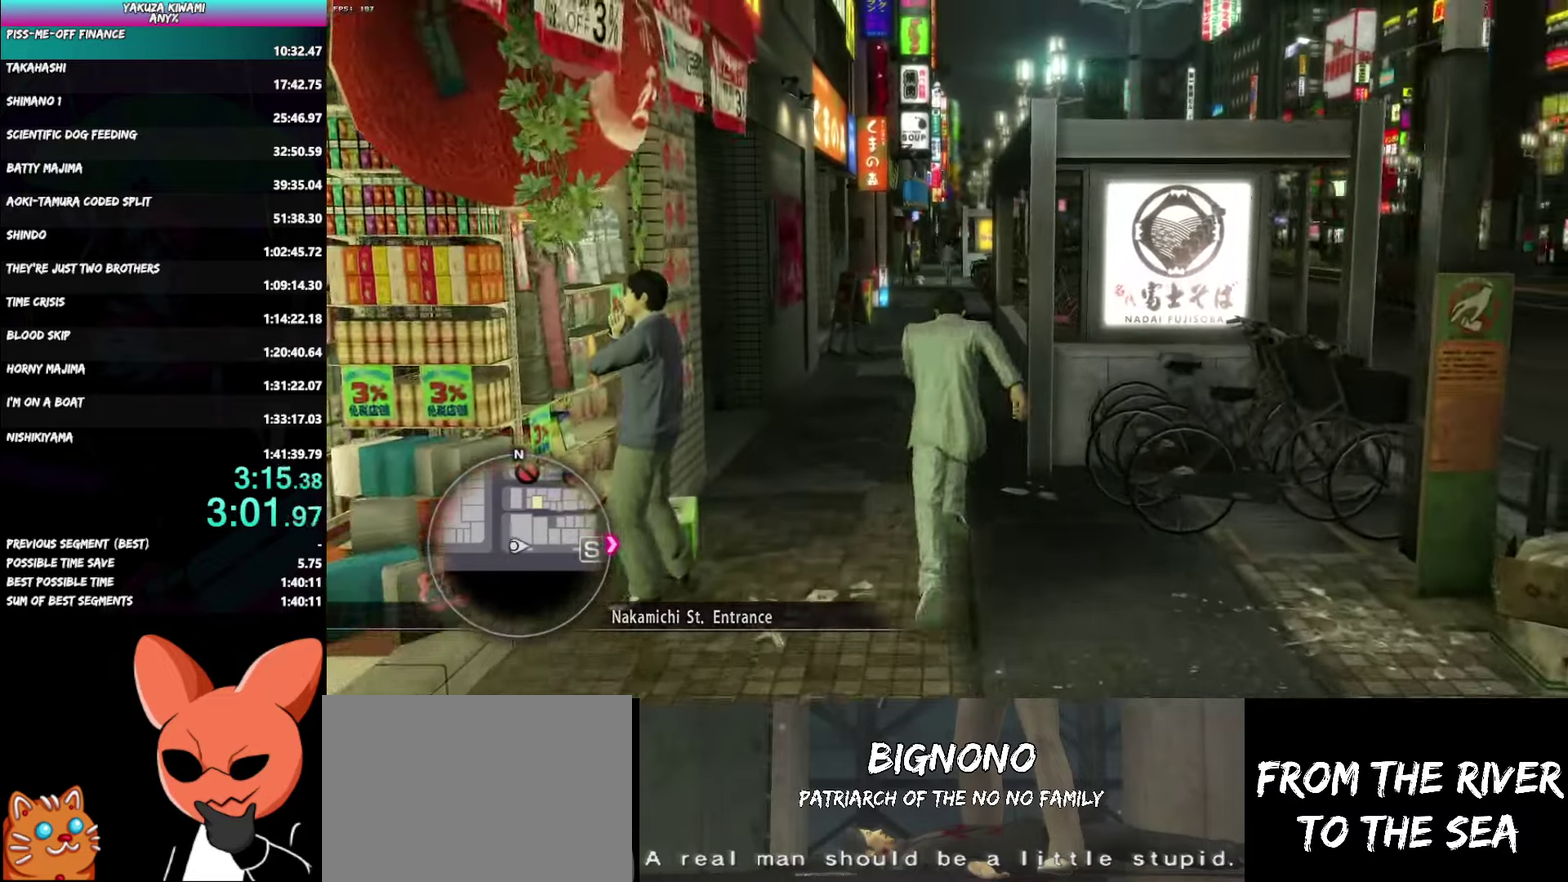
{"buttons": ["A"], "left_stick": "up", "right_stick": "center", "events": []}
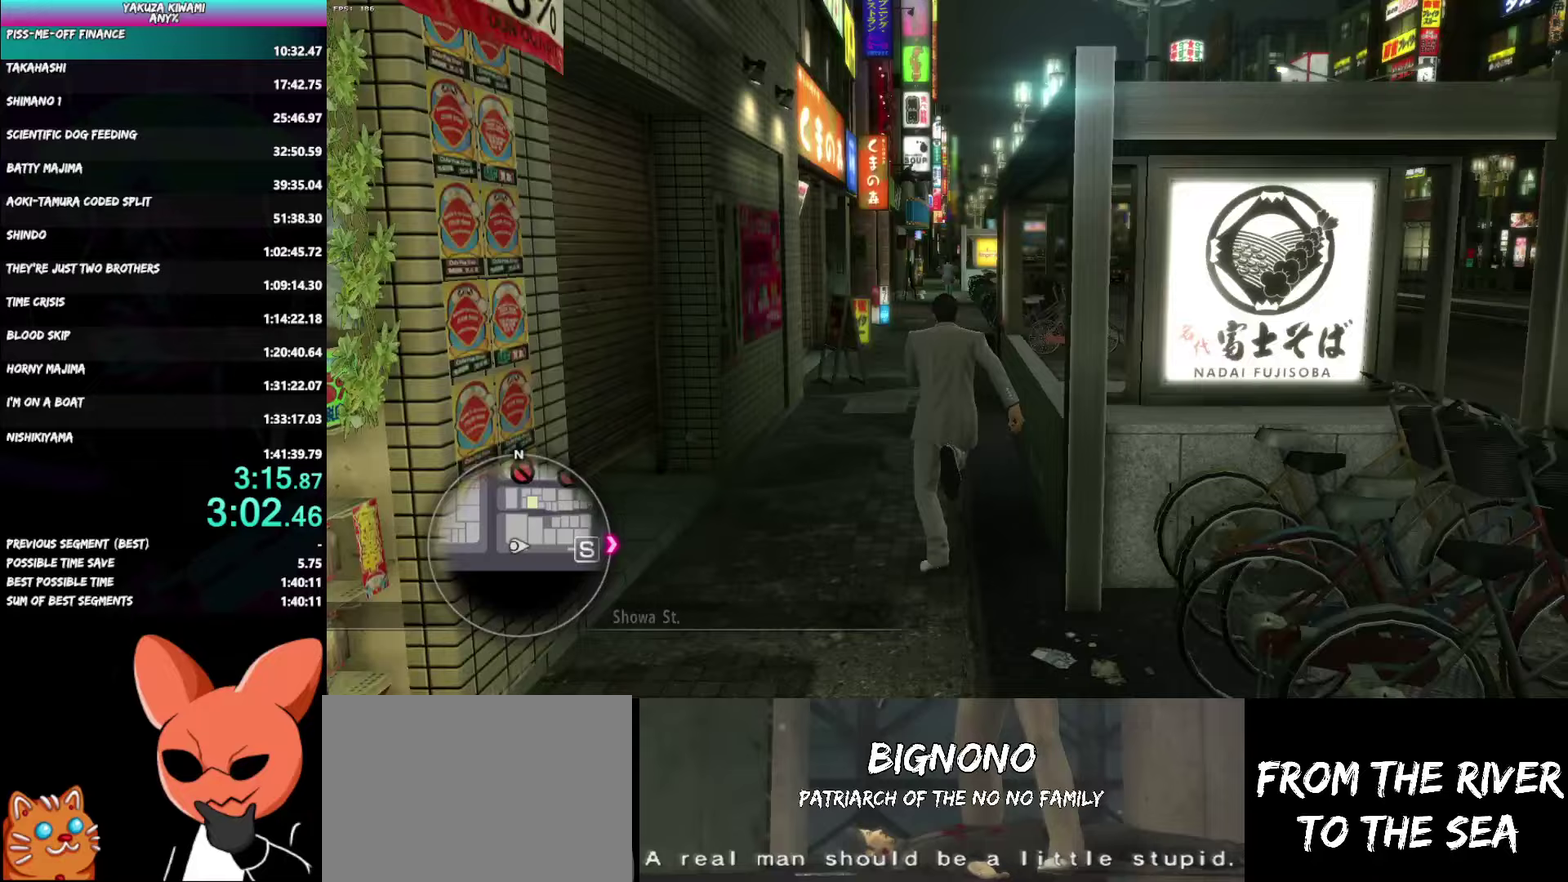
{"buttons": [], "left_stick": "up", "right_stick": "center", "events": [[333, "A", "up"]]}
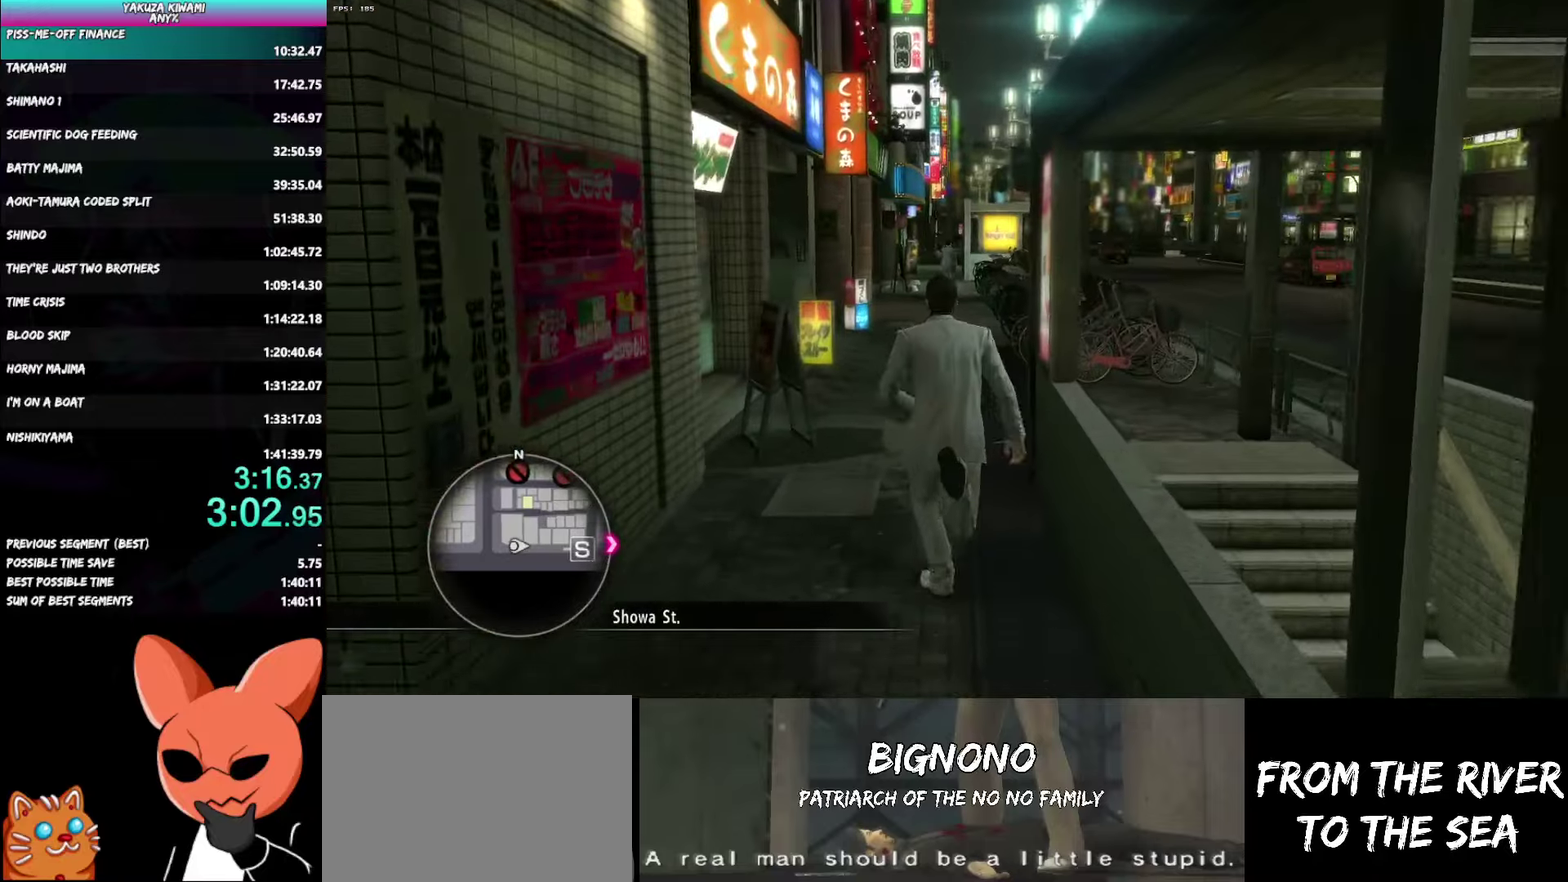
{"buttons": [], "left_stick": "up", "right_stick": "center", "events": []}
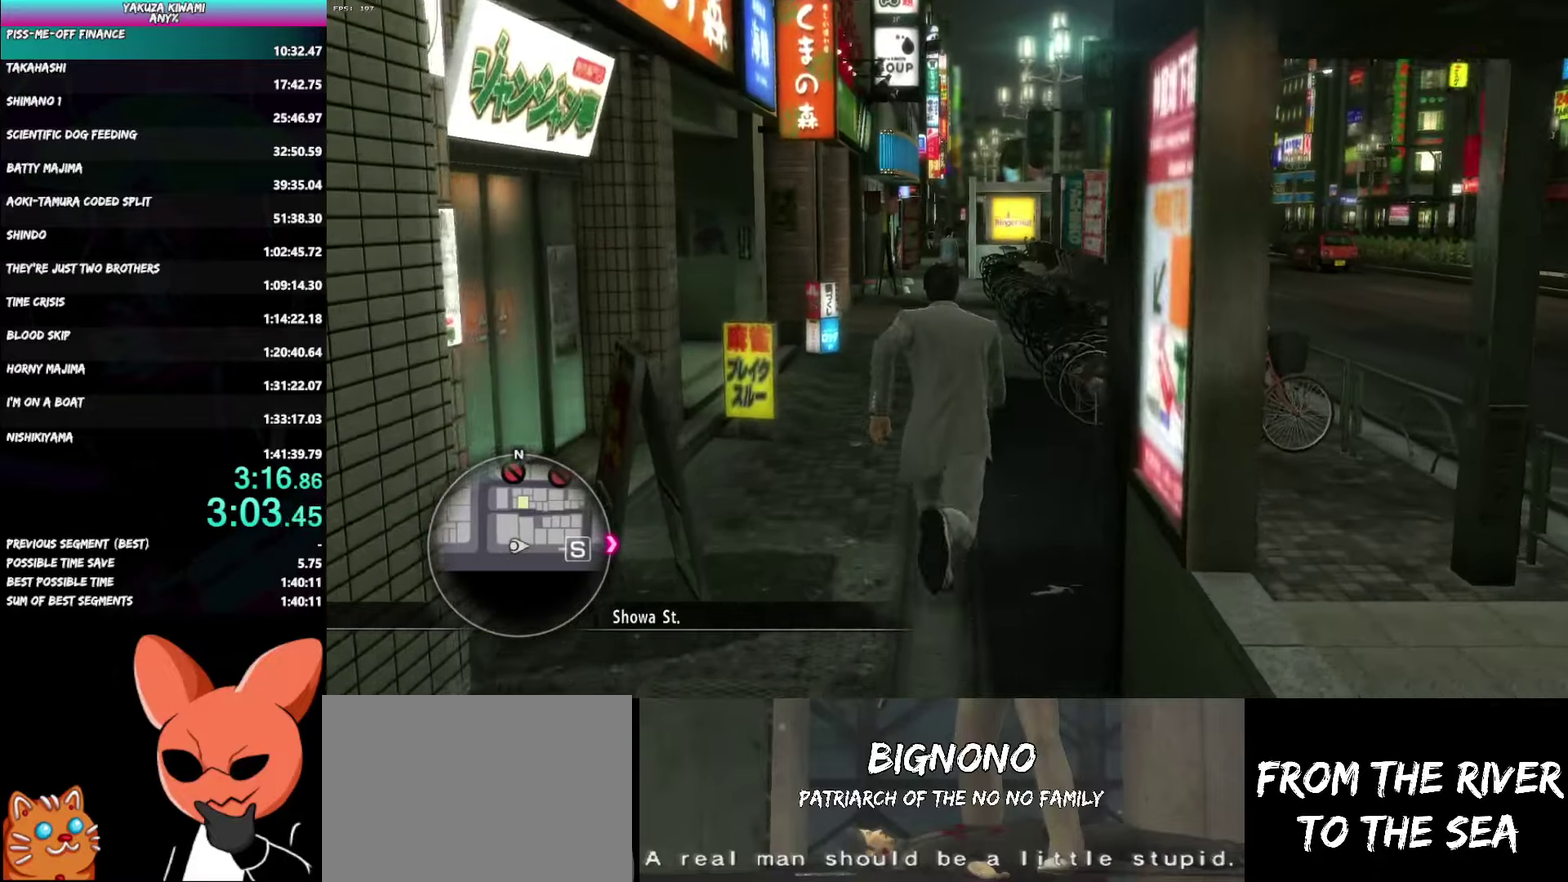
{"buttons": ["A"], "left_stick": "up", "right_stick": "center", "events": [[83, "A", "down"]]}
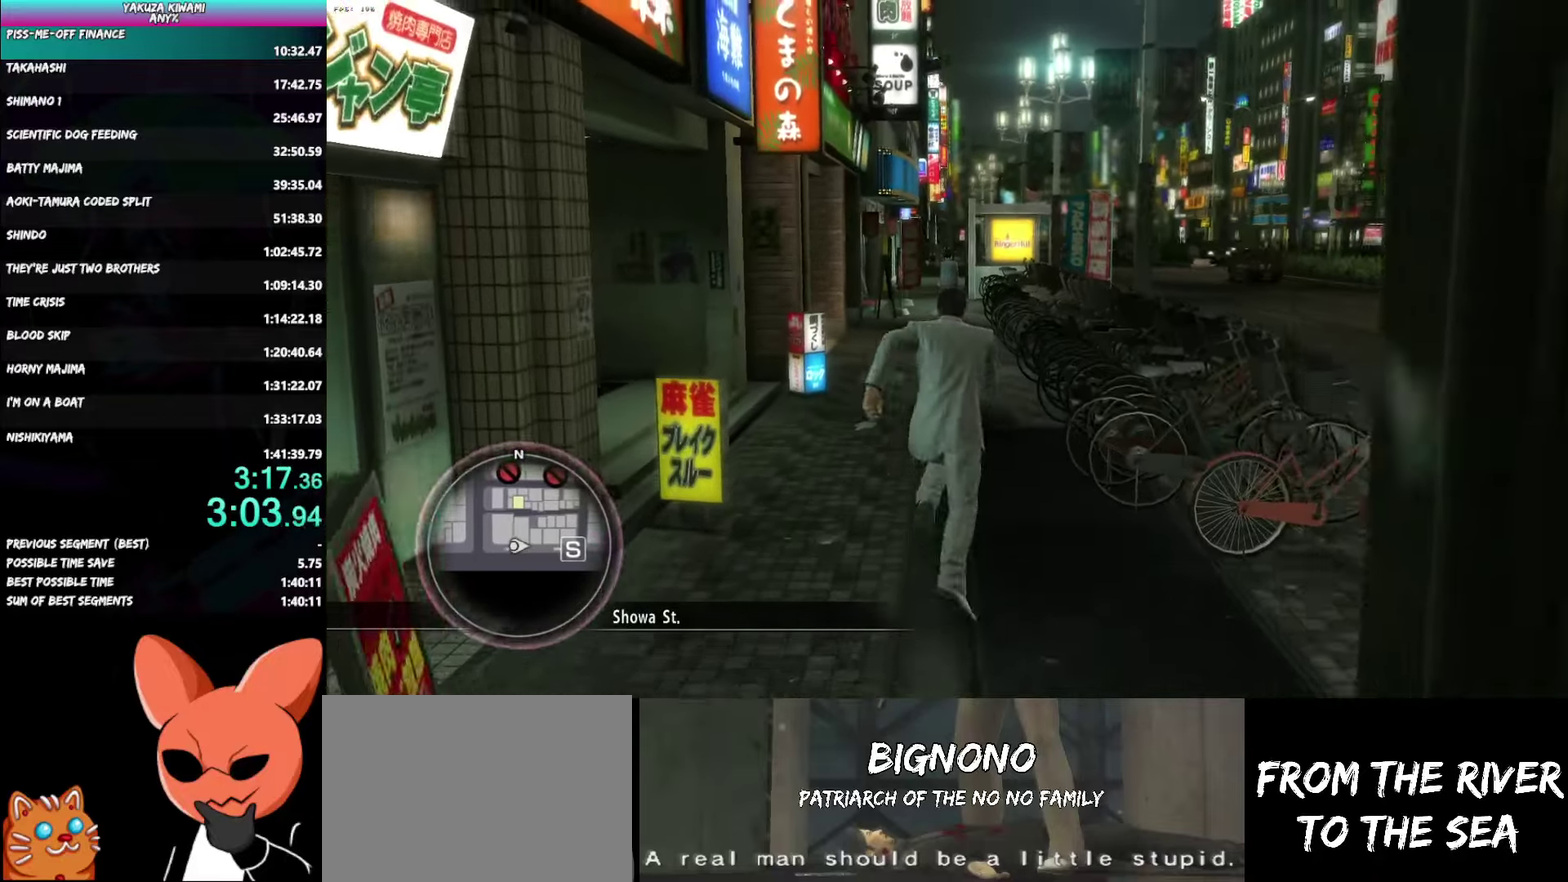
{"buttons": ["A"], "left_stick": "up", "right_stick": "center", "events": []}
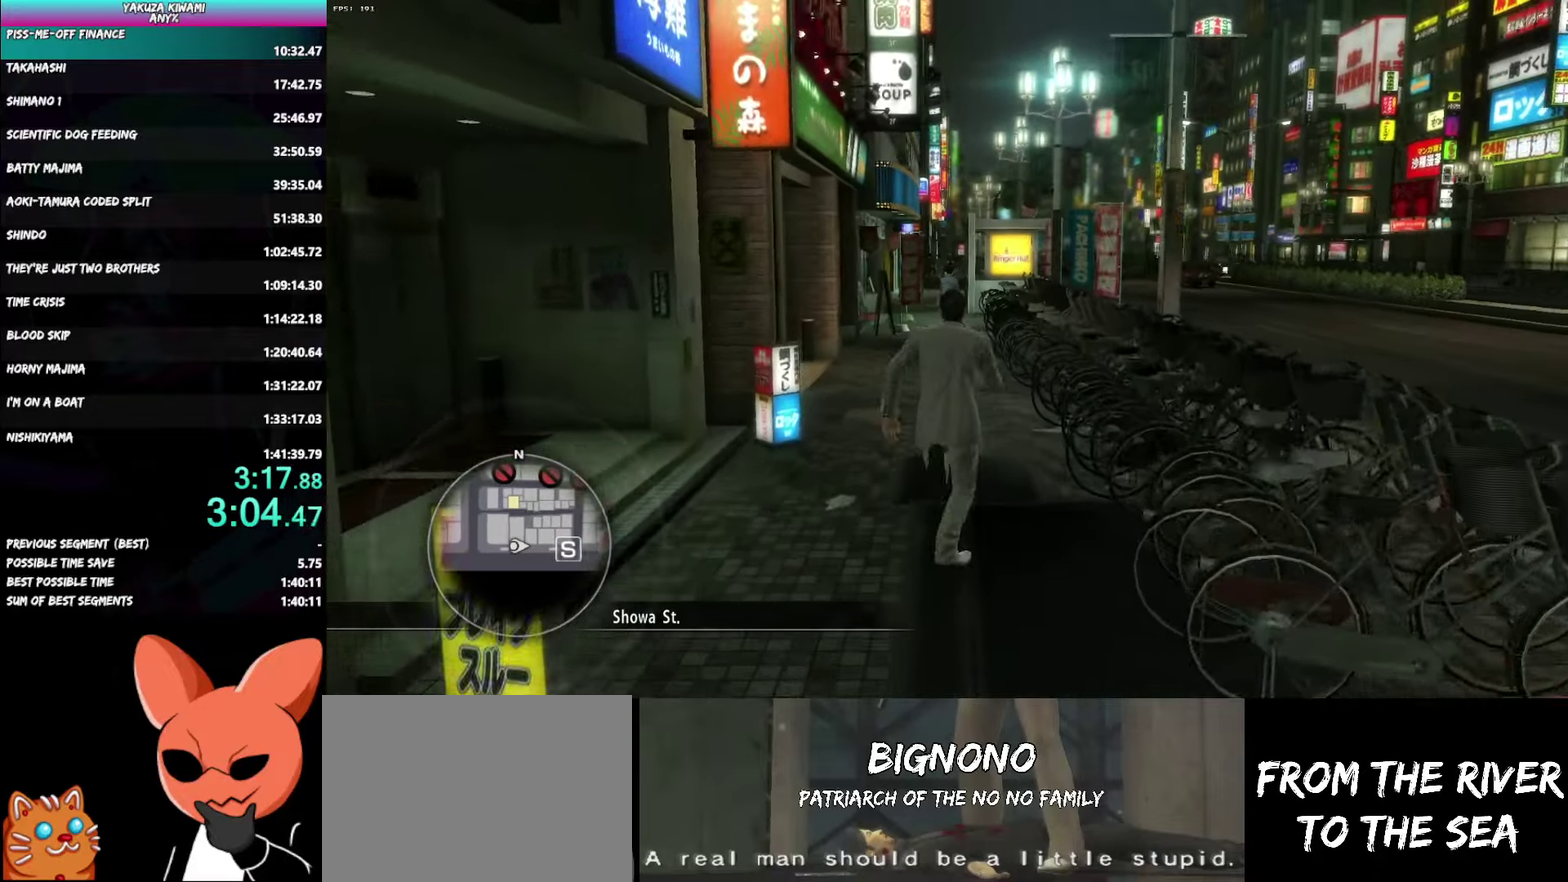
{"buttons": [], "left_stick": "up", "right_stick": "center", "events": [[17, "A", "up"]]}